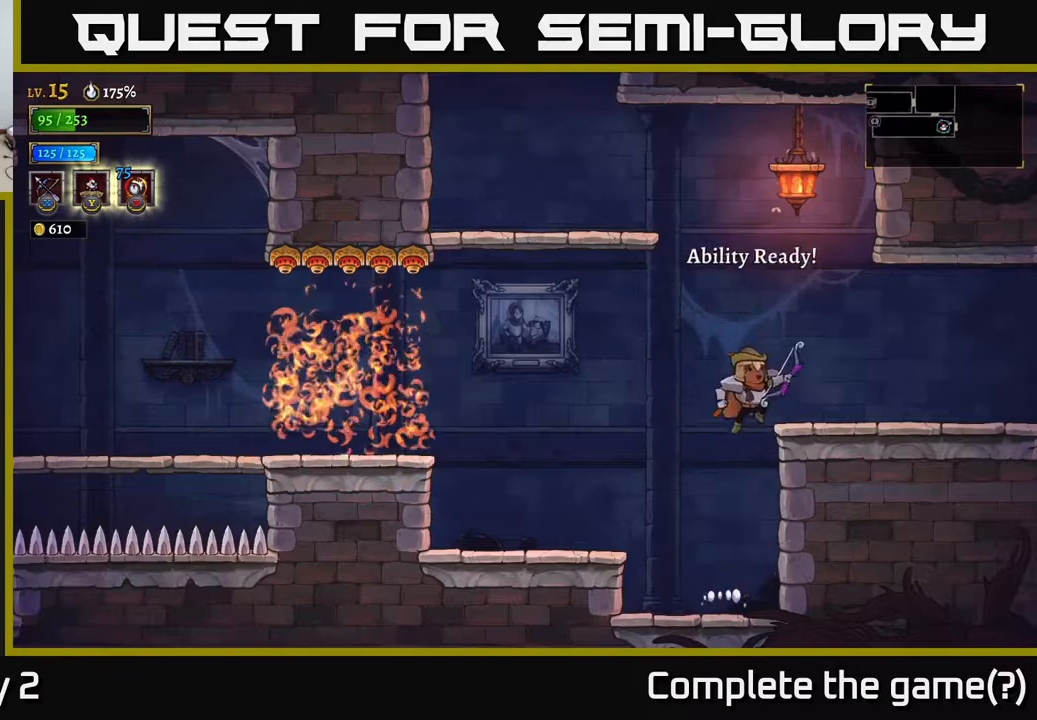
Gameplay with a controller (Xbox layout); each line is a JSON object with the inputs held at the frame after it. "events" lists button and stick changes between this image and that frame as [ms after this image, input, new state], when the widget could be followed in between.
{"buttons": ["R2"], "left_stick": "right", "right_stick": "center", "events": [[183, "A", "up"], [500, "R2", "down"]]}
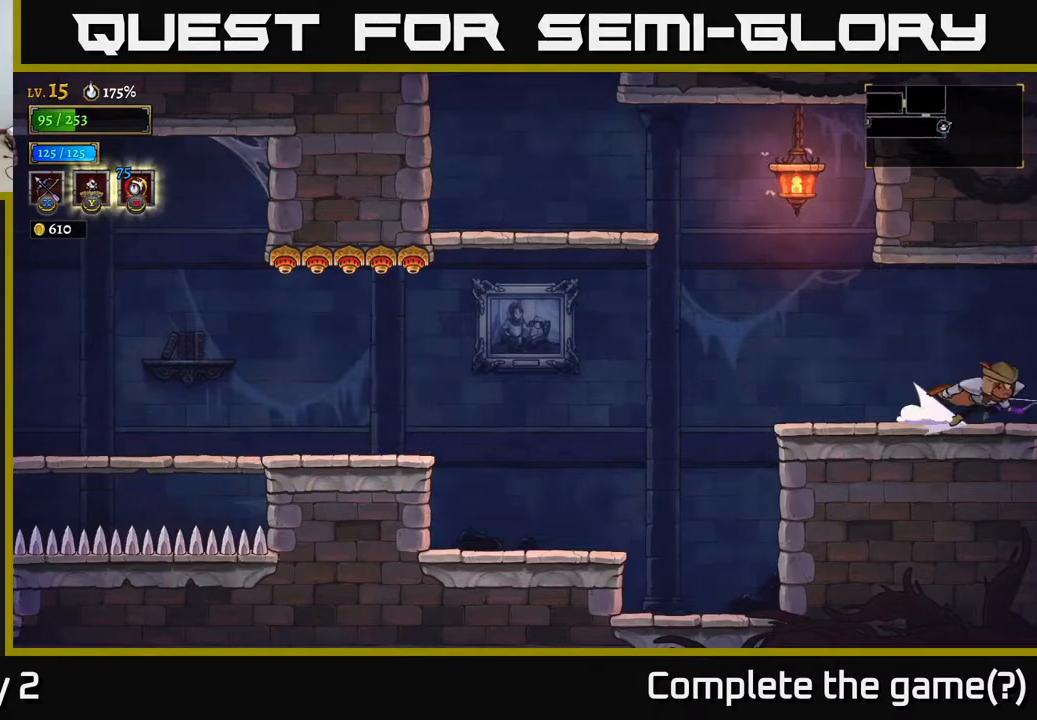
{"buttons": [], "left_stick": "center", "right_stick": "center", "events": [[200, "R2", "up"], [300, "left_stick", "center"]]}
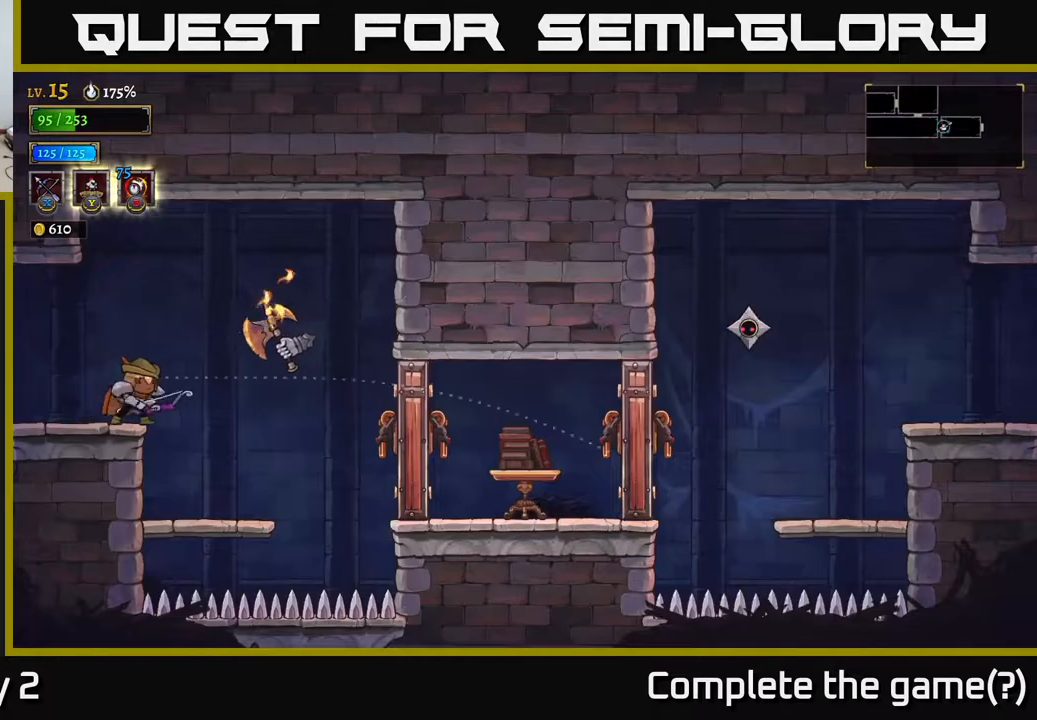
{"buttons": ["X"], "left_stick": "right", "right_stick": "center", "events": [[50, "X", "down"], [50, "left_stick", "right"]]}
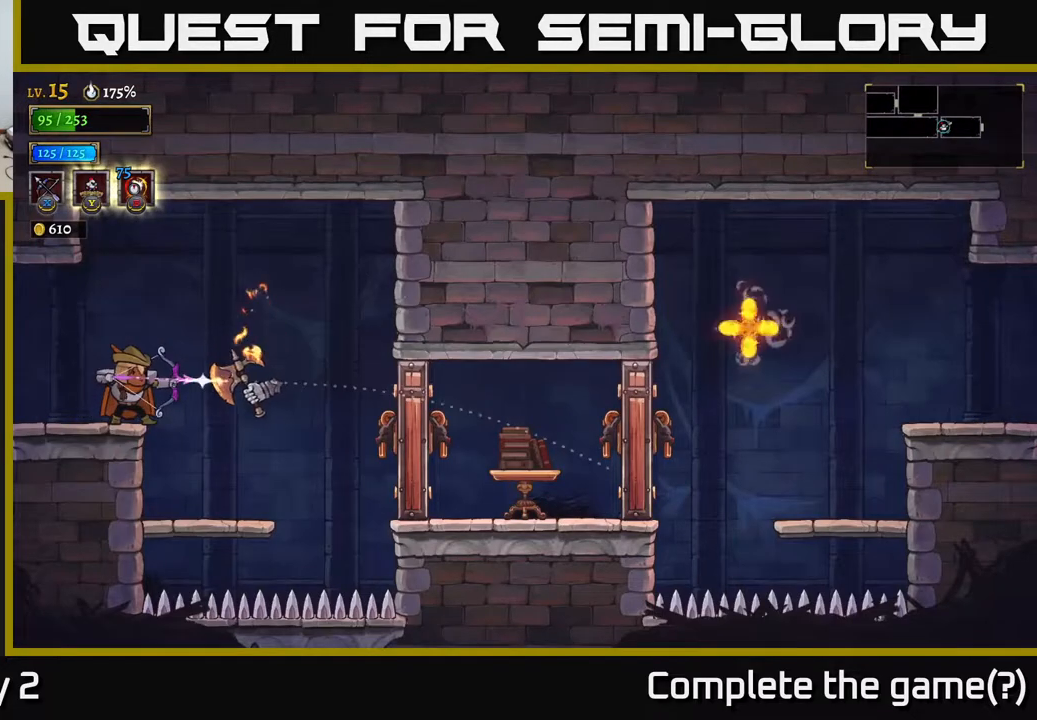
{"buttons": [], "left_stick": "center", "right_stick": "center", "events": [[117, "X", "up"], [233, "left_stick", "down-right"], [333, "left_stick", "center"]]}
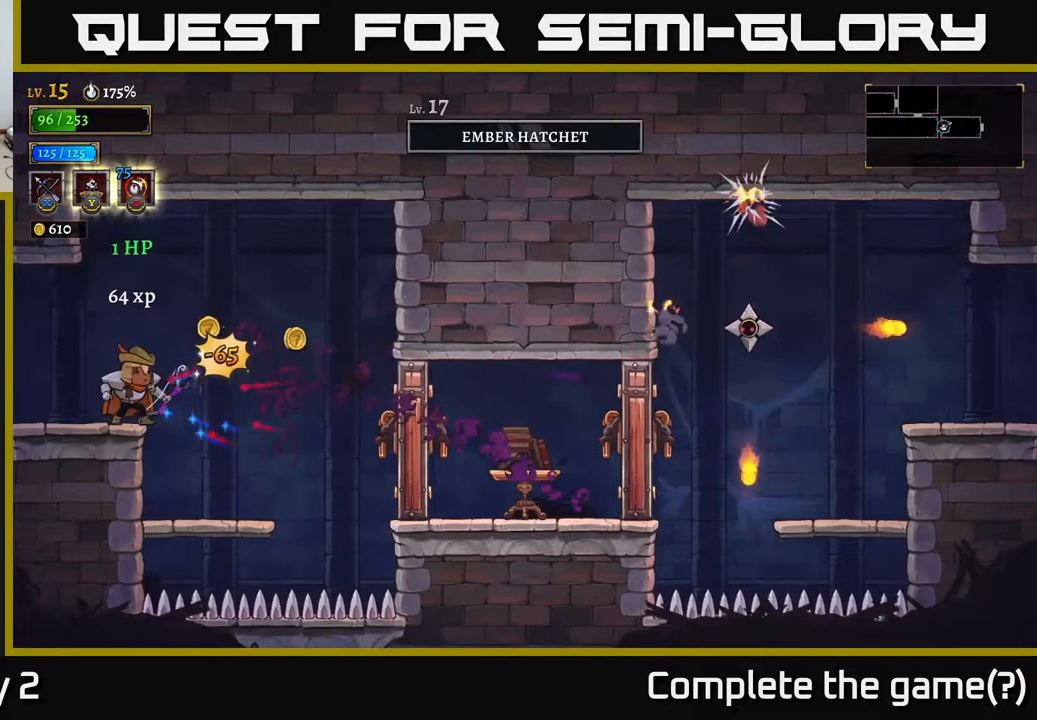
{"buttons": [], "left_stick": "center", "right_stick": "center", "events": [[17, "left_stick", "right"], [367, "left_stick", "center"]]}
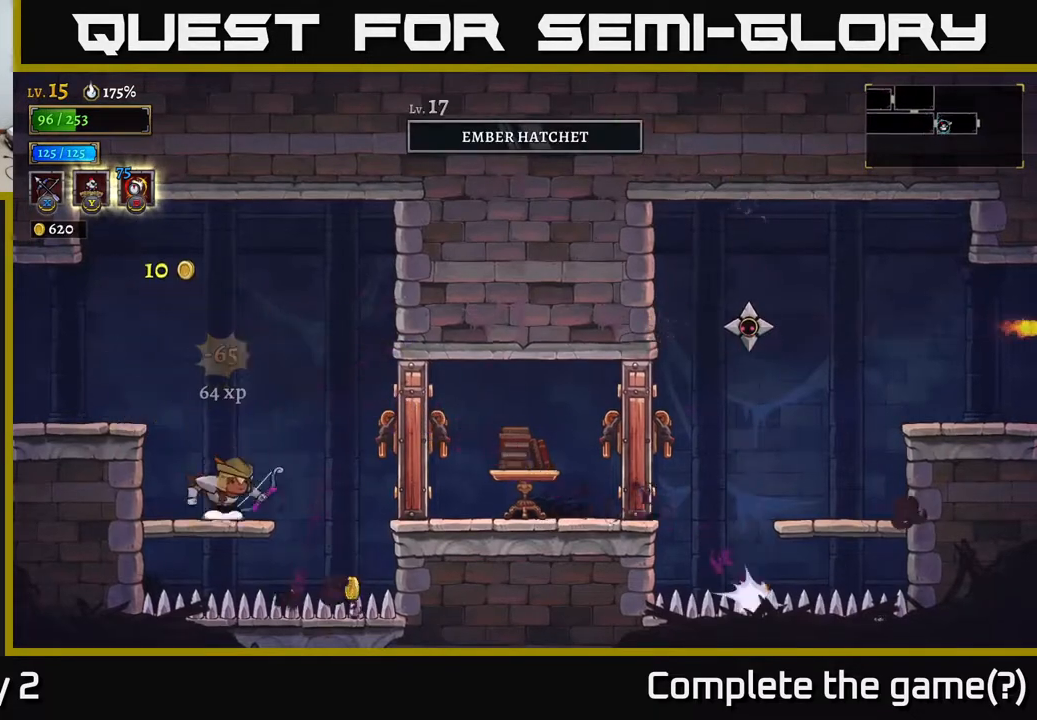
{"buttons": [], "left_stick": "right", "right_stick": "center", "events": [[183, "left_stick", "right"], [300, "X", "down"], [300, "left_stick", "center"], [450, "left_stick", "right"], [483, "X", "up"]]}
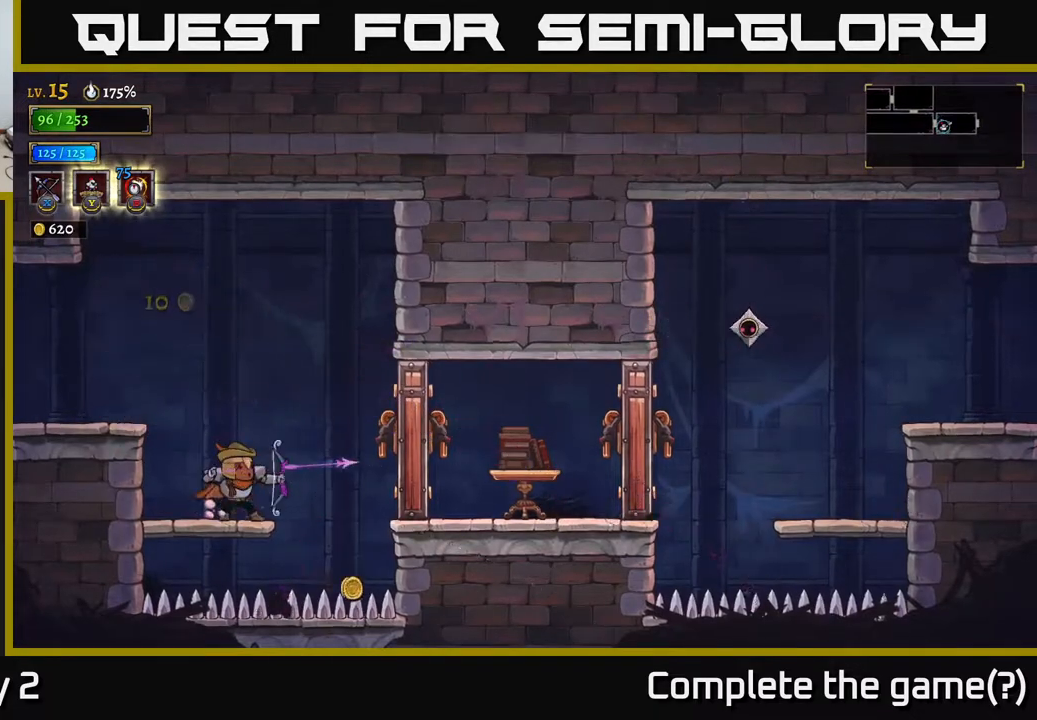
{"buttons": [], "left_stick": "right", "right_stick": "center", "events": [[33, "left_stick", "up-right"], [233, "left_stick", "center"], [417, "left_stick", "right"]]}
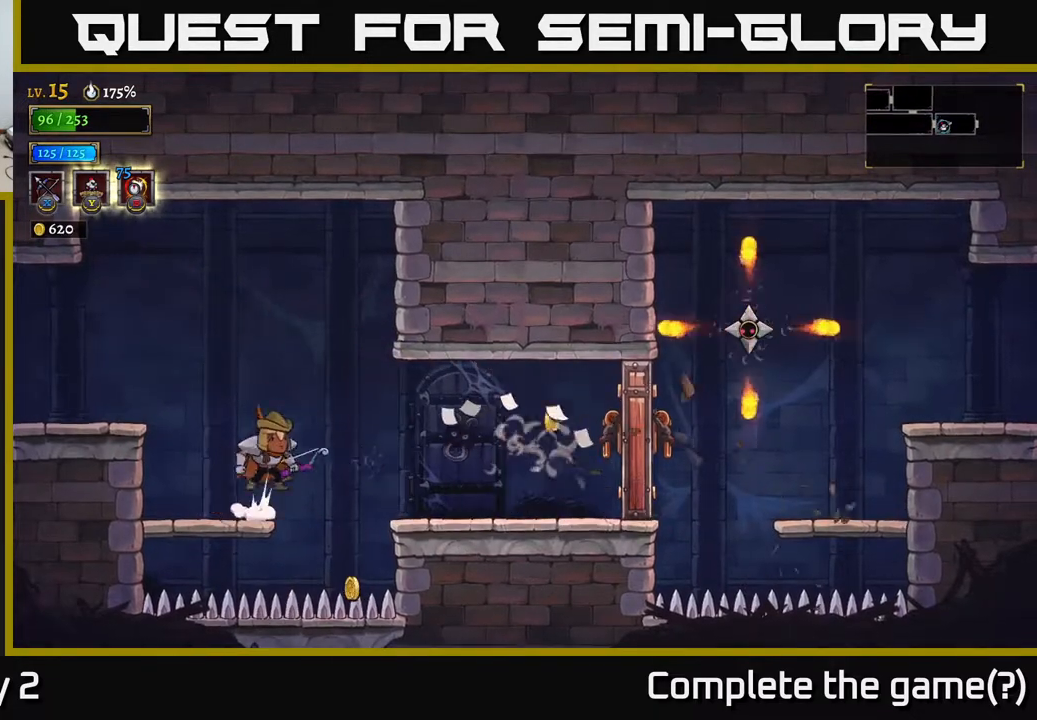
{"buttons": [], "left_stick": "right", "right_stick": "center", "events": [[17, "A", "down"], [133, "A", "up"]]}
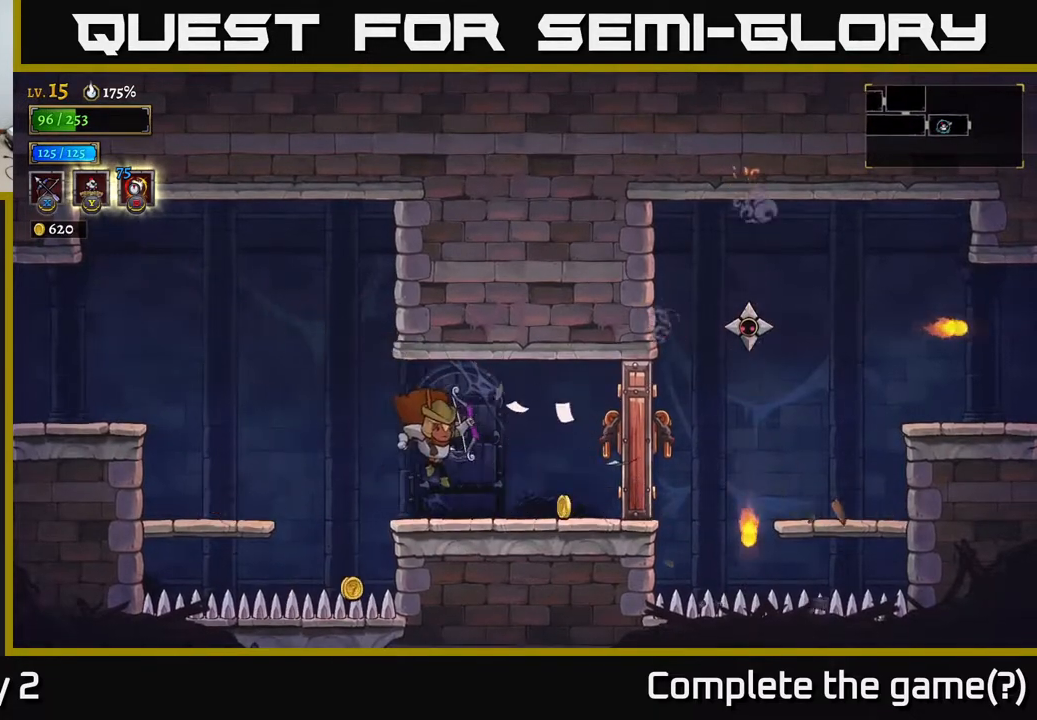
{"buttons": [], "left_stick": "up-right", "right_stick": "center", "events": [[183, "X", "down"], [267, "X", "up"], [317, "left_stick", "up-right"]]}
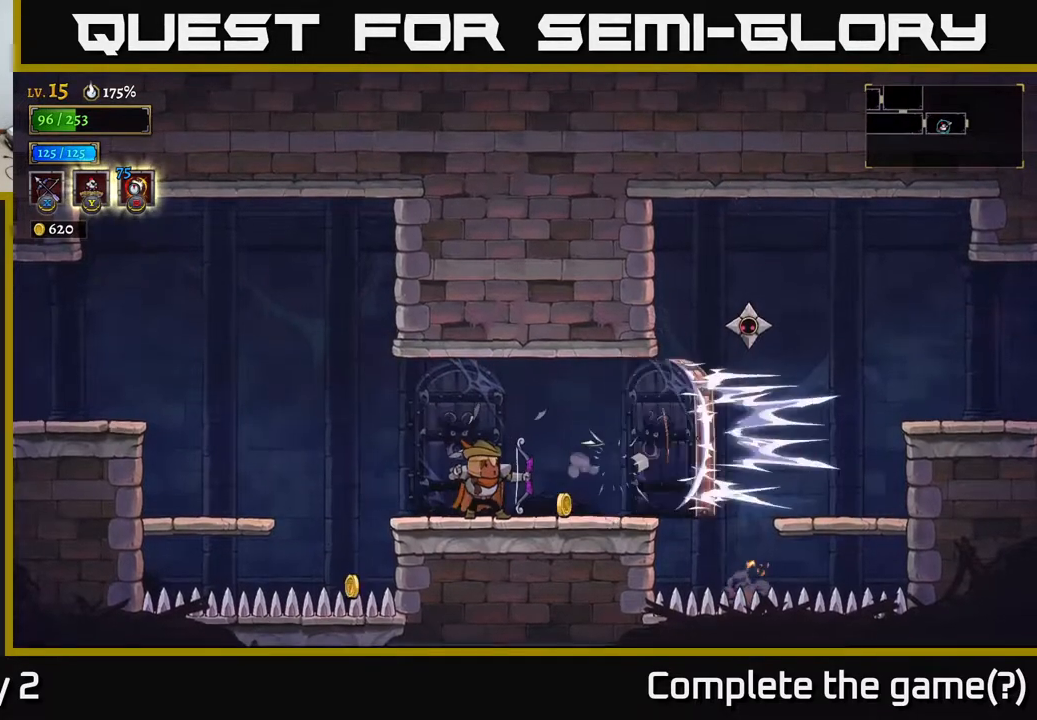
{"buttons": ["X"], "left_stick": "up-right", "right_stick": "center", "events": [[167, "left_stick", "right"], [383, "X", "down"], [400, "left_stick", "up-right"]]}
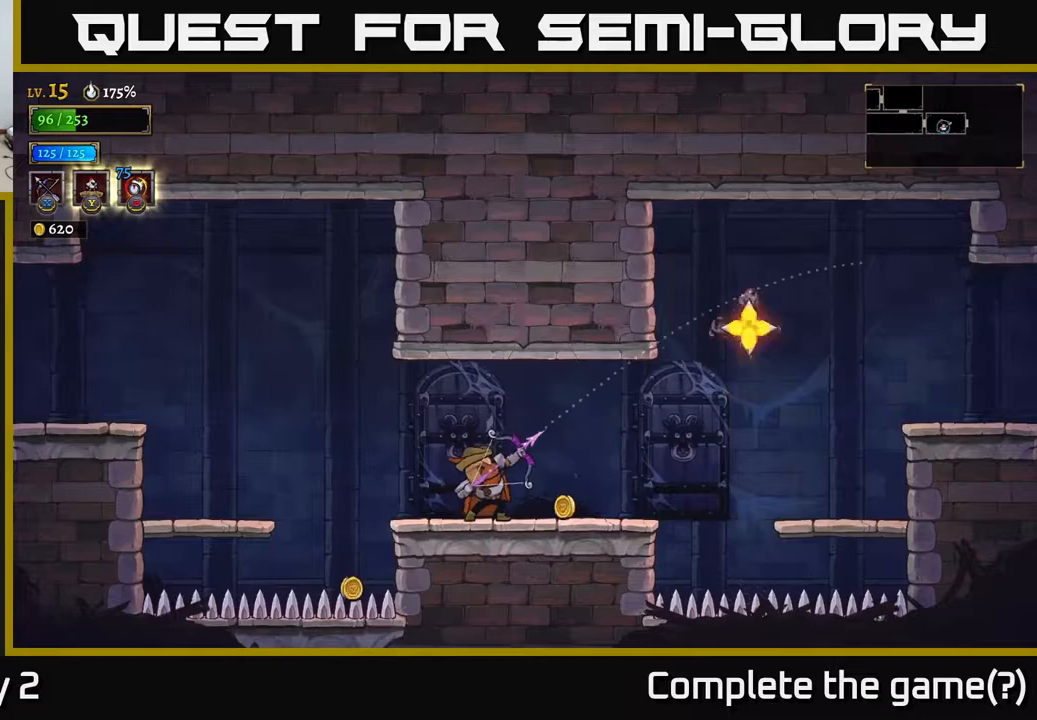
{"buttons": [], "left_stick": "up-right", "right_stick": "center", "events": [[450, "X", "up"]]}
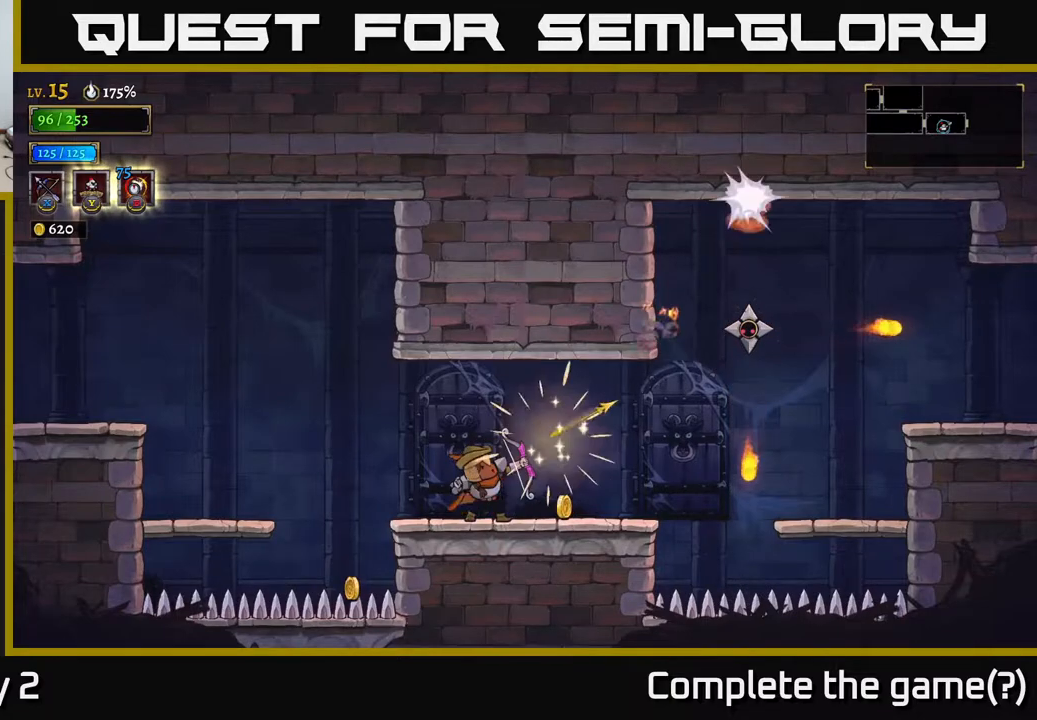
{"buttons": [], "left_stick": "right", "right_stick": "center", "events": [[250, "left_stick", "right"]]}
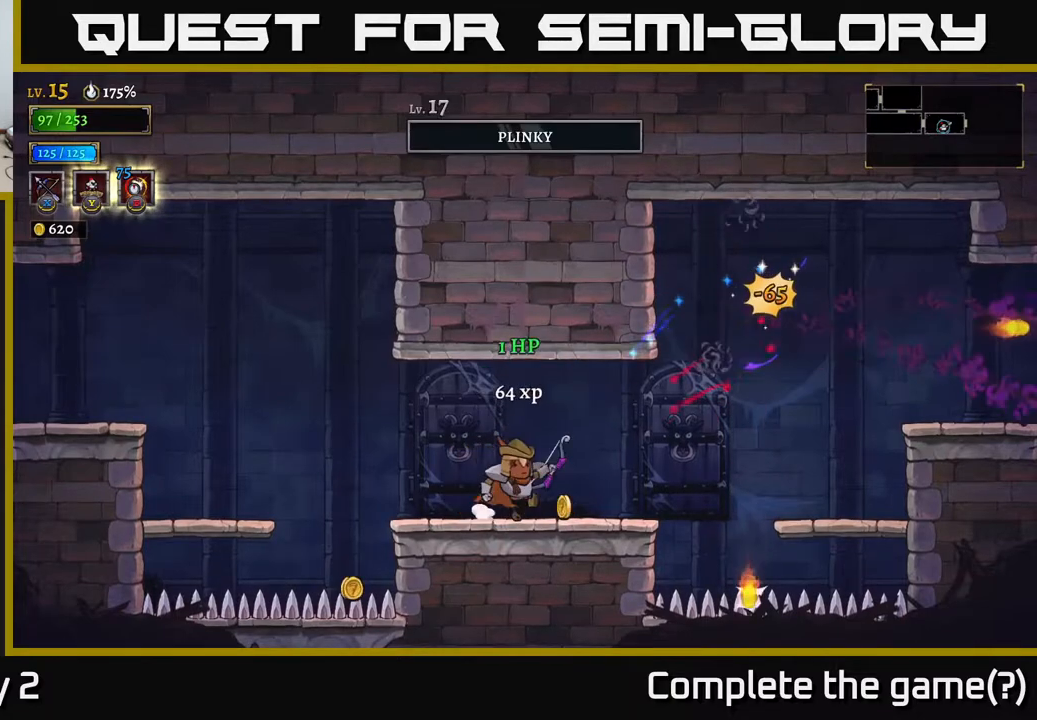
{"buttons": ["A", "R2"], "left_stick": "right", "right_stick": "center", "events": [[283, "A", "down"], [483, "R2", "down"]]}
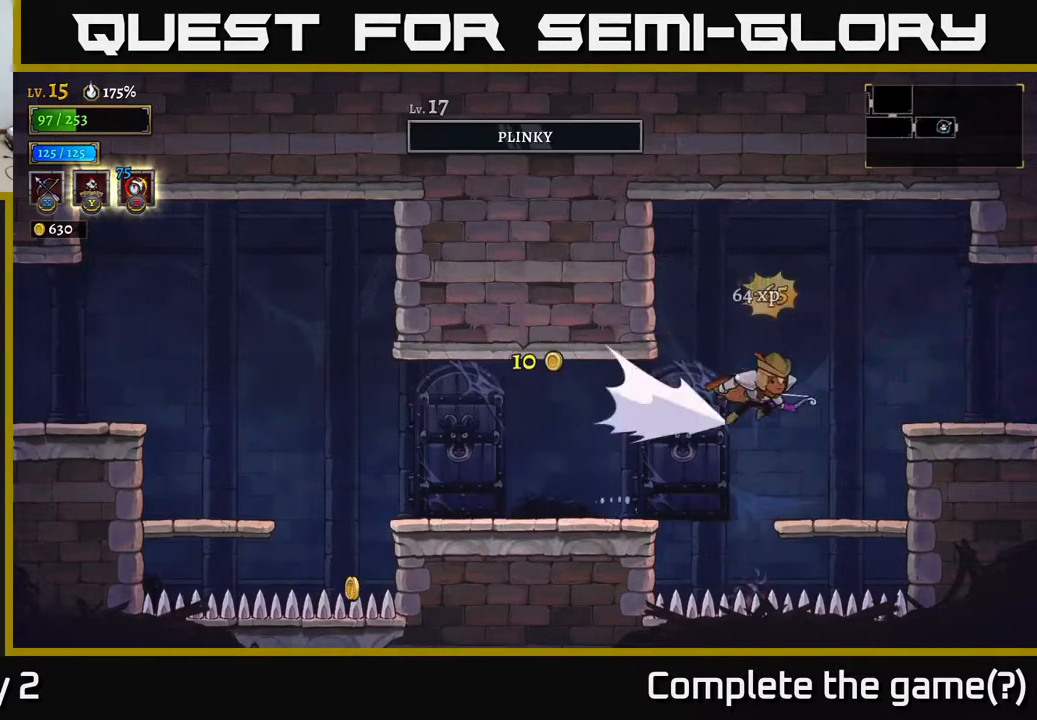
{"buttons": [], "left_stick": "right", "right_stick": "center", "events": [[317, "R2", "up"], [383, "A", "up"]]}
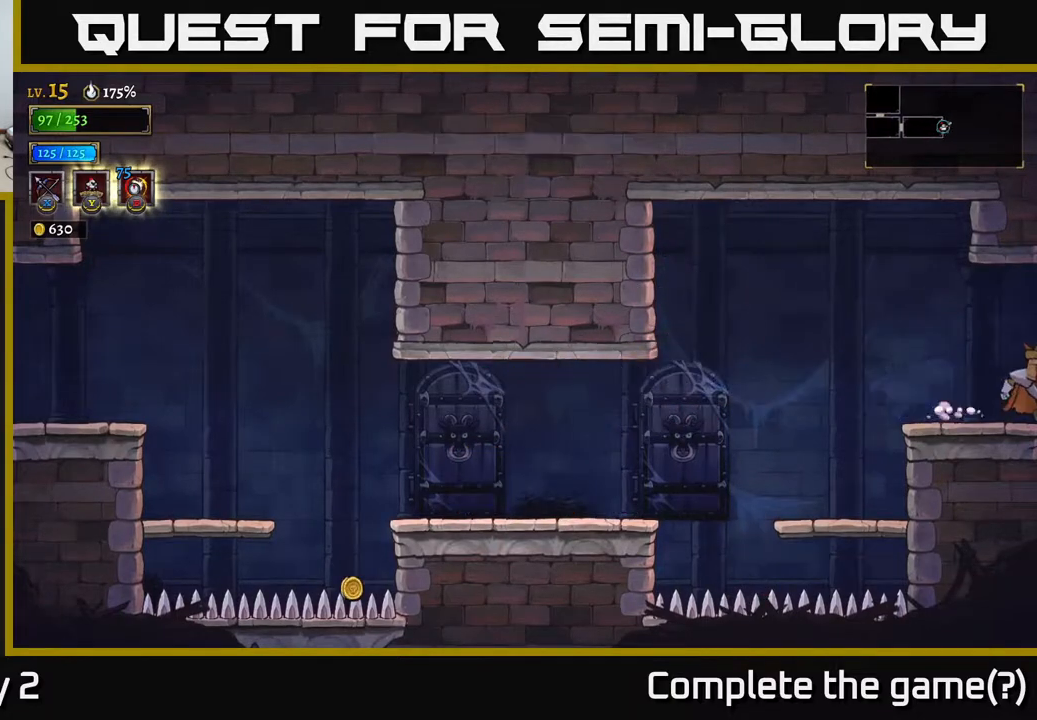
{"buttons": [], "left_stick": "right", "right_stick": "center", "events": [[217, "left_stick", "center"], [317, "left_stick", "right"]]}
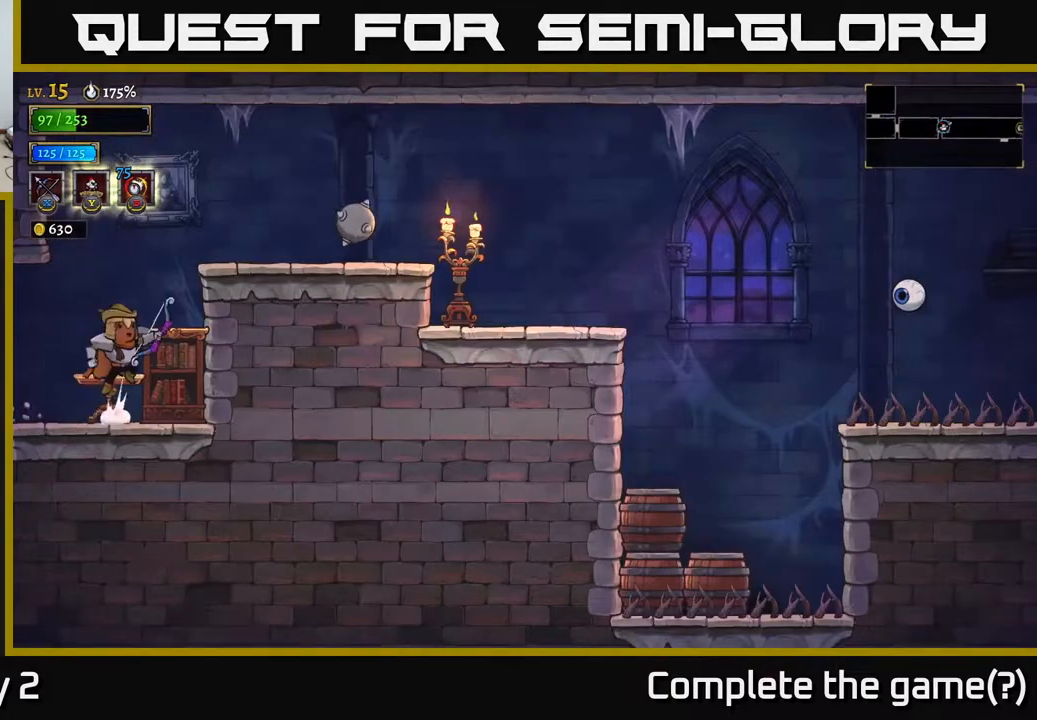
{"buttons": ["X"], "left_stick": "right", "right_stick": "center", "events": [[50, "A", "down"], [167, "left_stick", "up-right"], [267, "left_stick", "right"], [333, "X", "down"], [383, "A", "up"]]}
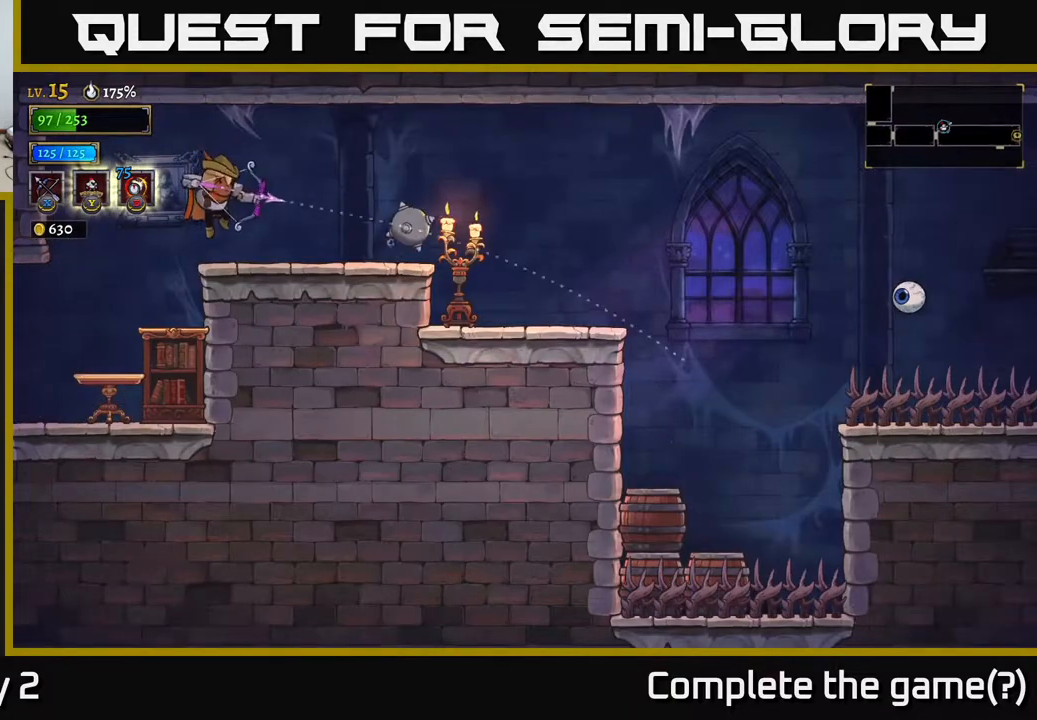
{"buttons": [], "left_stick": "right", "right_stick": "center", "events": [[67, "X", "up"]]}
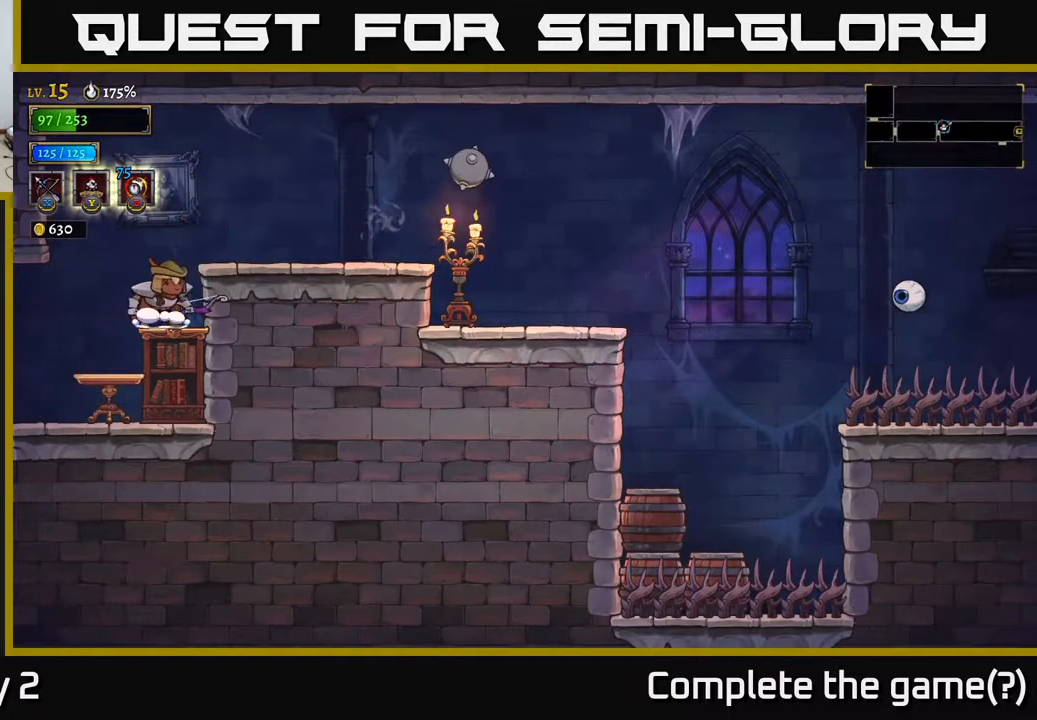
{"buttons": [], "left_stick": "right", "right_stick": "center", "events": [[50, "A", "down"], [433, "A", "up"]]}
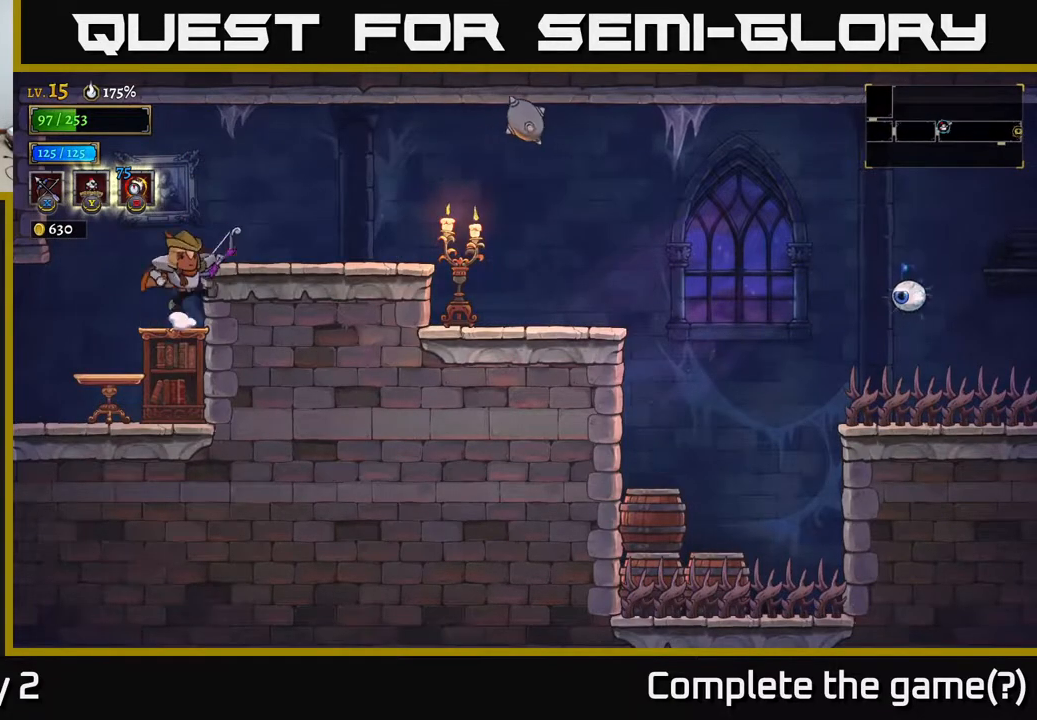
{"buttons": ["X"], "left_stick": "right", "right_stick": "center", "events": [[50, "A", "down"], [350, "X", "down"], [383, "A", "up"]]}
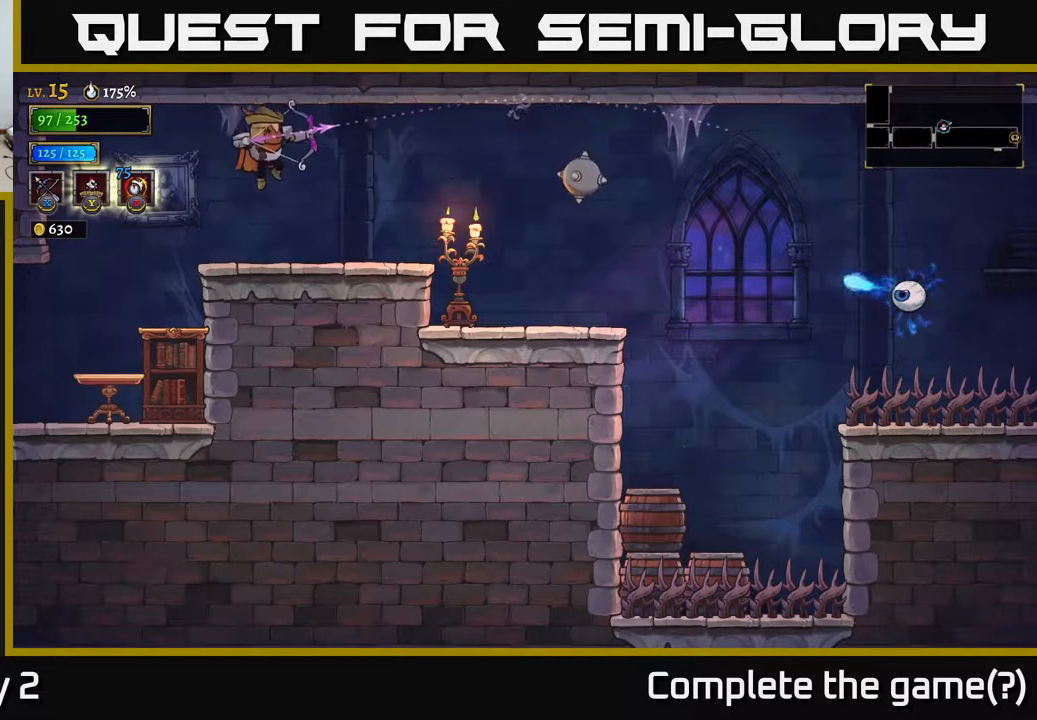
{"buttons": [], "left_stick": "right", "right_stick": "center", "events": [[383, "X", "up"]]}
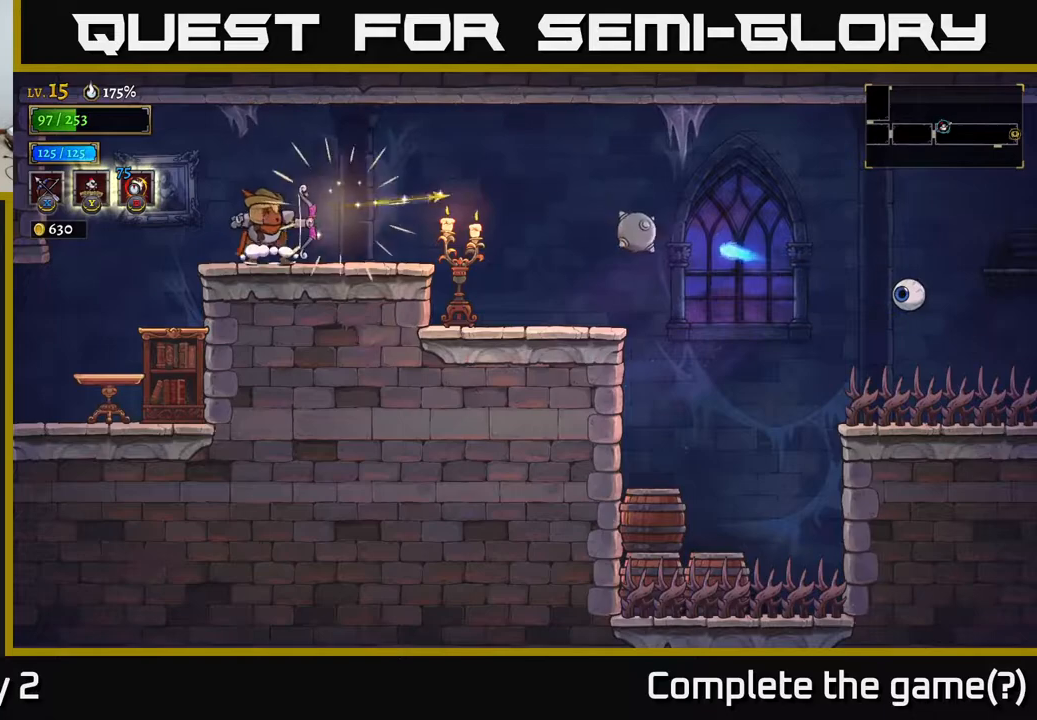
{"buttons": [], "left_stick": "right", "right_stick": "center", "events": [[167, "left_stick", "center"], [433, "left_stick", "right"]]}
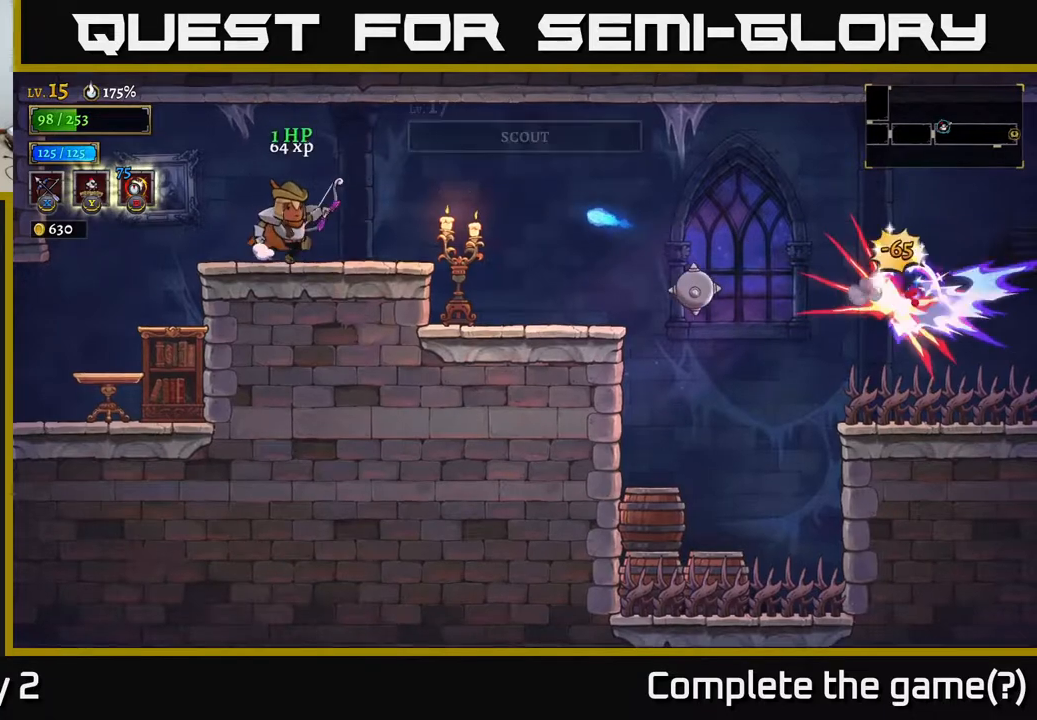
{"buttons": ["A", "R2"], "left_stick": "right", "right_stick": "center", "events": [[100, "left_stick", "center"], [283, "A", "down"], [300, "left_stick", "right"], [467, "R2", "down"]]}
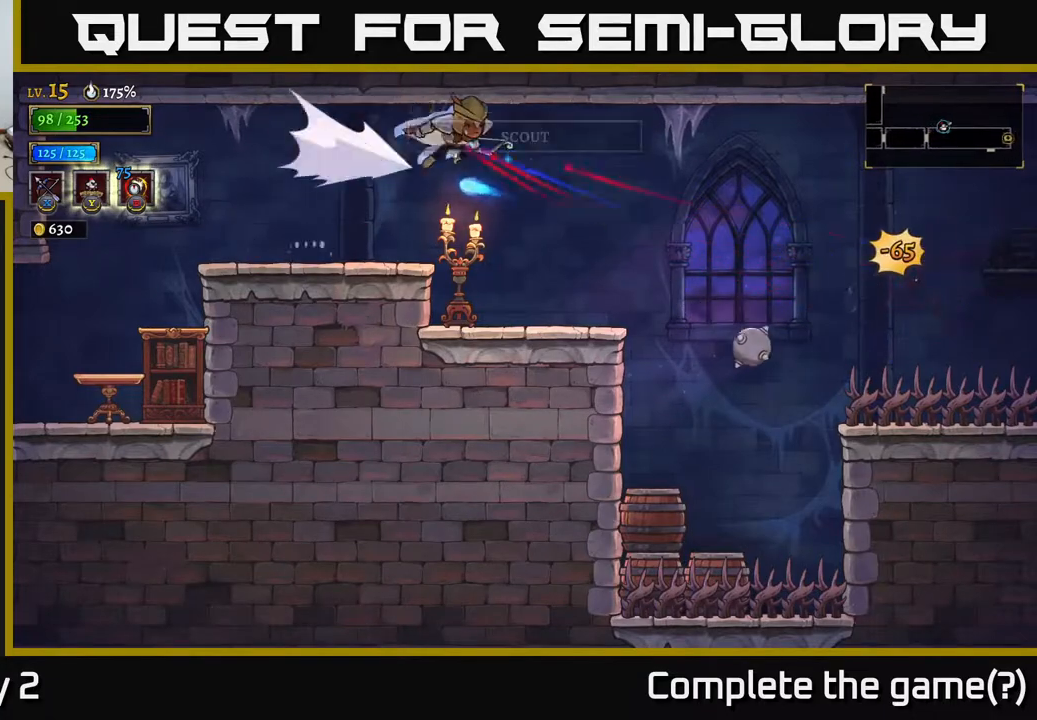
{"buttons": [], "left_stick": "center", "right_stick": "center", "events": [[200, "A", "up"], [200, "R2", "up"], [267, "left_stick", "left"], [450, "left_stick", "center"]]}
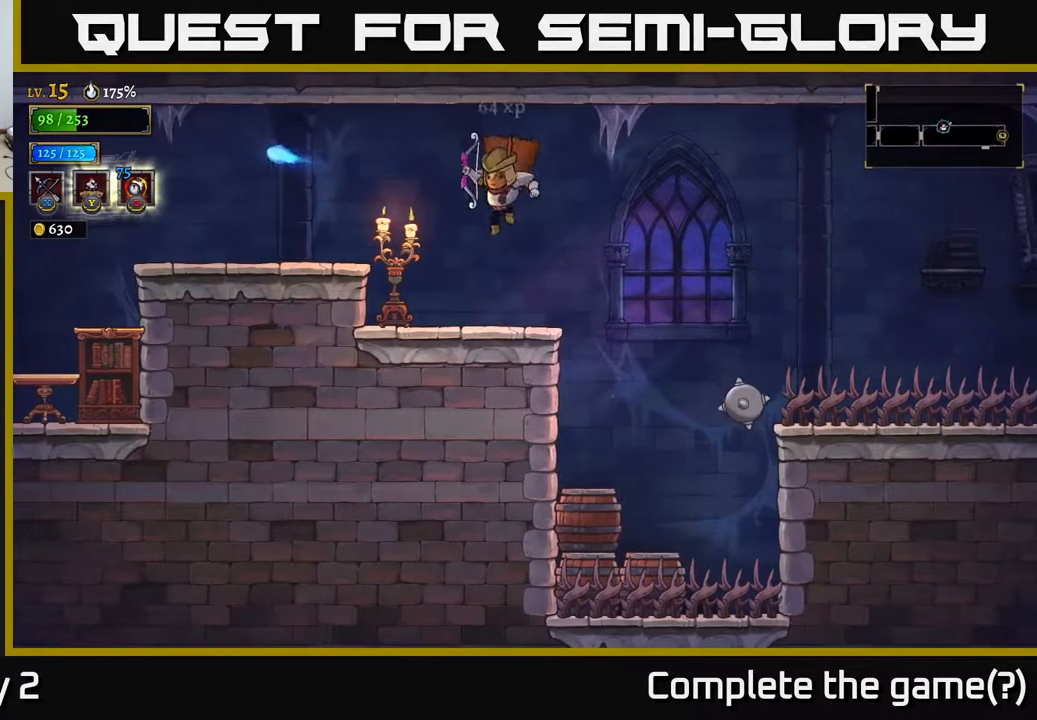
{"buttons": ["A"], "left_stick": "right", "right_stick": "center", "events": [[67, "left_stick", "right"], [183, "left_stick", "center"], [300, "left_stick", "right"], [467, "A", "down"]]}
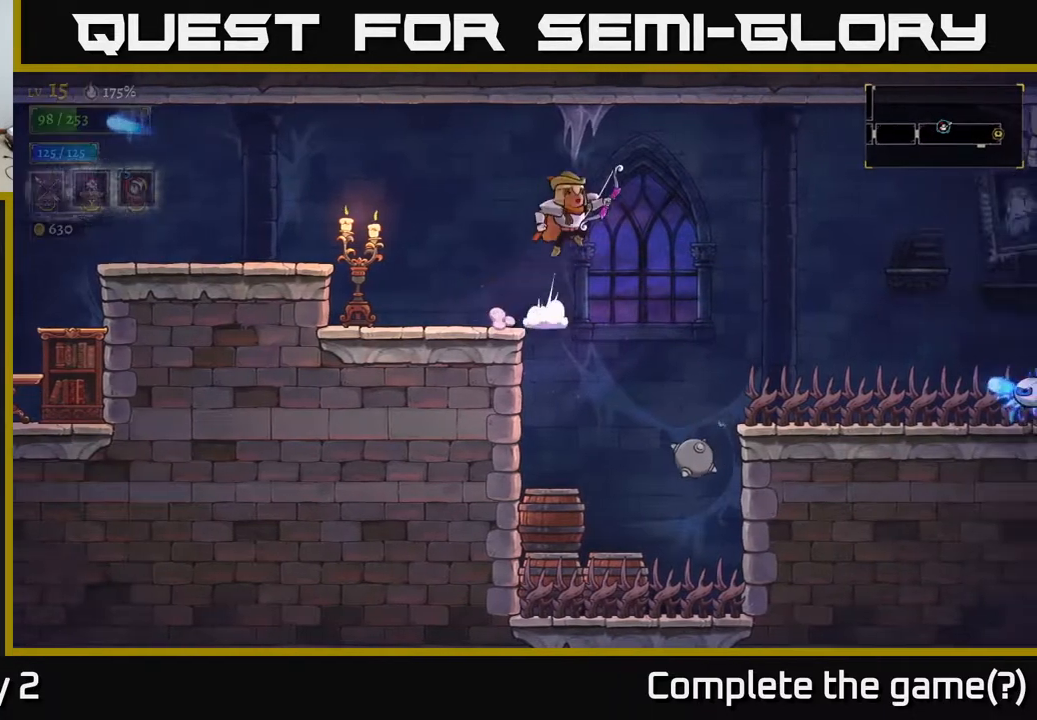
{"buttons": ["A"], "left_stick": "left", "right_stick": "center", "events": [[400, "left_stick", "left"]]}
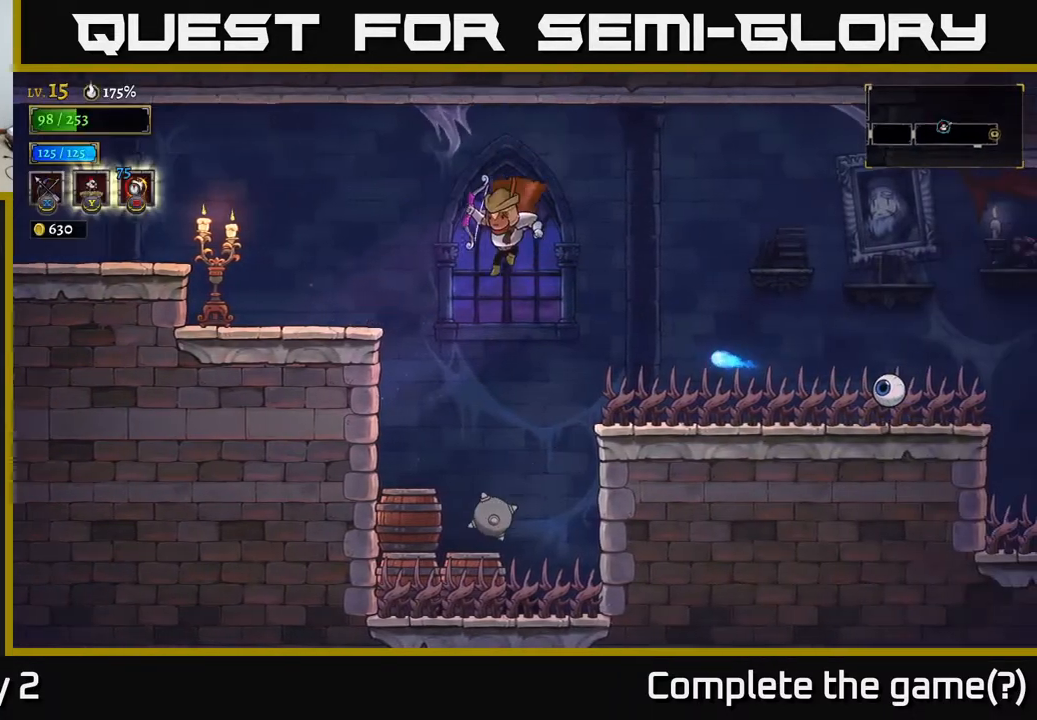
{"buttons": ["A"], "left_stick": "center", "right_stick": "center", "events": [[167, "A", "up"], [383, "left_stick", "center"], [400, "A", "down"]]}
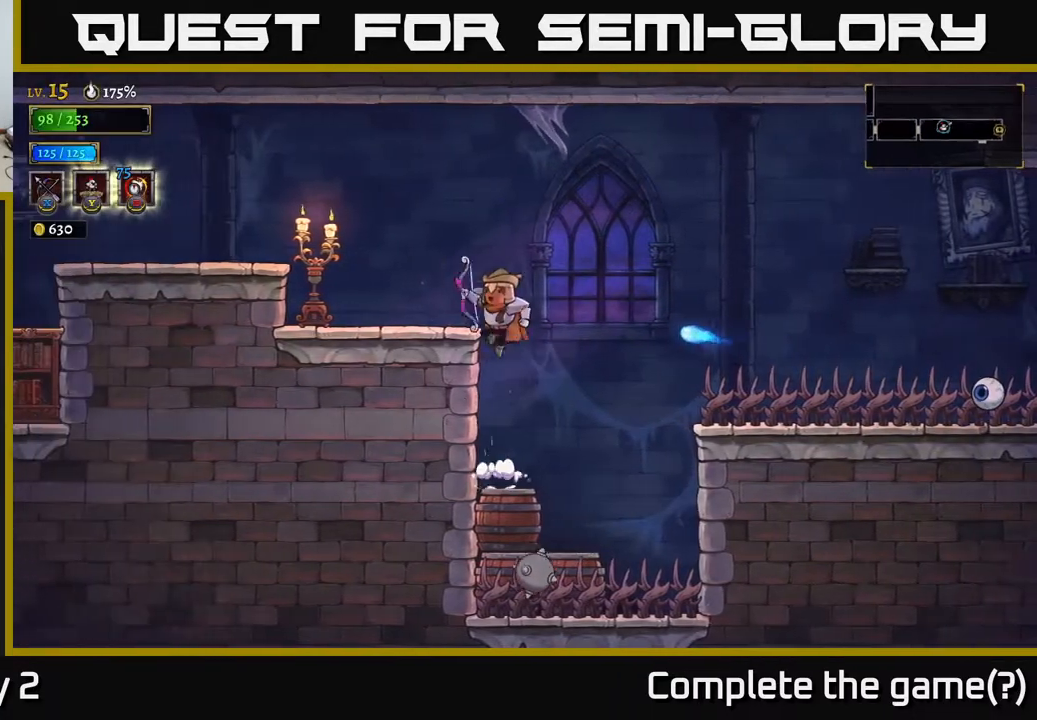
{"buttons": ["X"], "left_stick": "down-right", "right_stick": "center", "events": [[50, "left_stick", "left"], [300, "X", "down"], [317, "A", "up"], [333, "left_stick", "right"], [500, "left_stick", "down-right"]]}
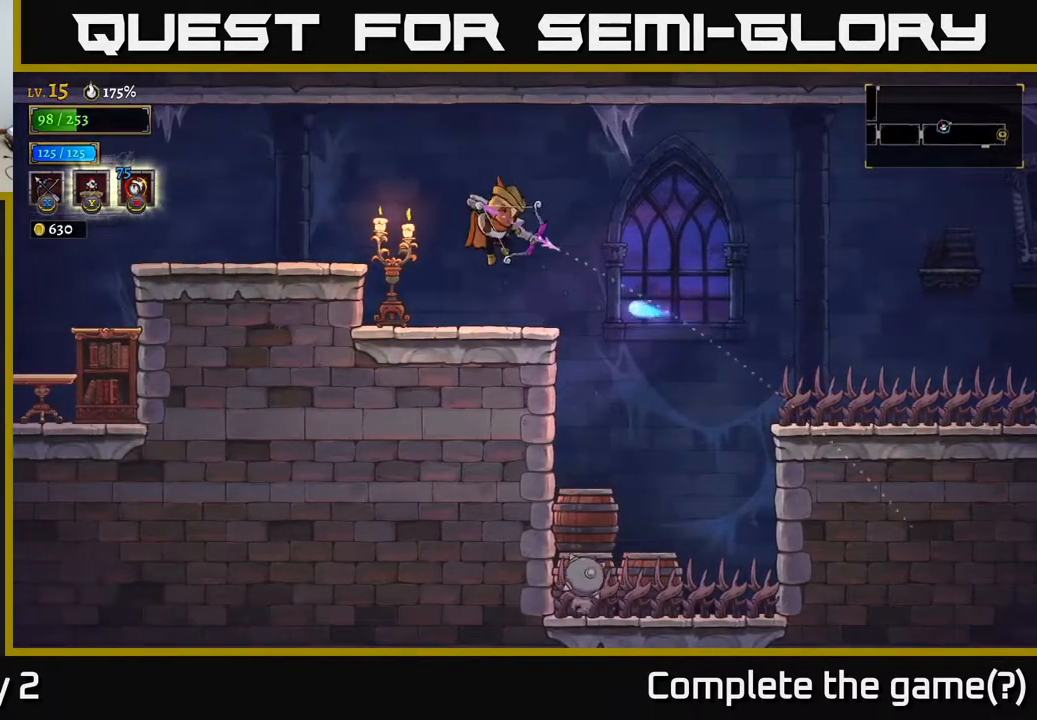
{"buttons": [], "left_stick": "left", "right_stick": "center", "events": [[100, "X", "up"], [183, "left_stick", "left"]]}
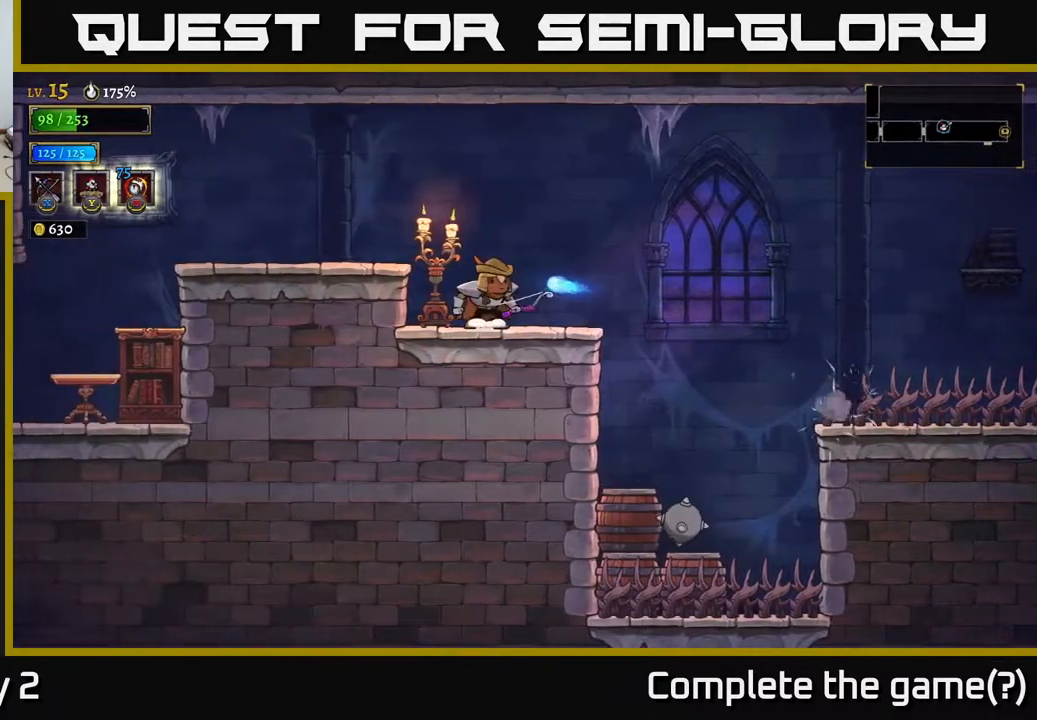
{"buttons": [], "left_stick": "center", "right_stick": "center", "events": [[83, "A", "down"], [200, "left_stick", "up-right"], [250, "left_stick", "right"], [417, "A", "up"], [433, "left_stick", "up"], [483, "left_stick", "center"]]}
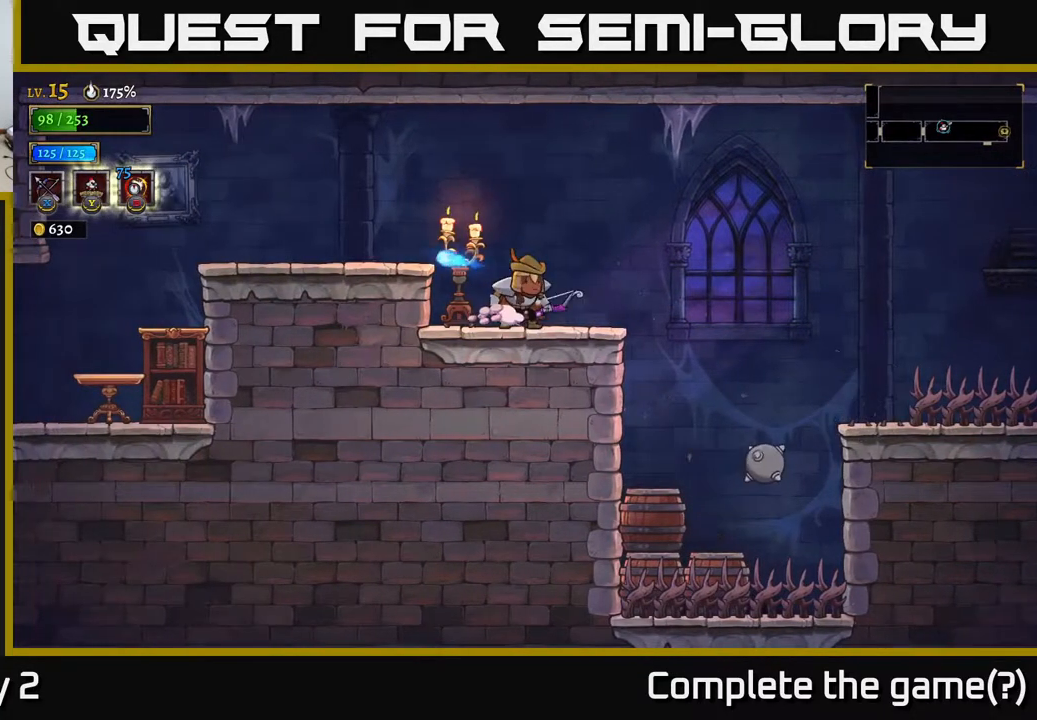
{"buttons": ["X"], "left_stick": "right", "right_stick": "center", "events": [[50, "left_stick", "right"], [250, "X", "down"]]}